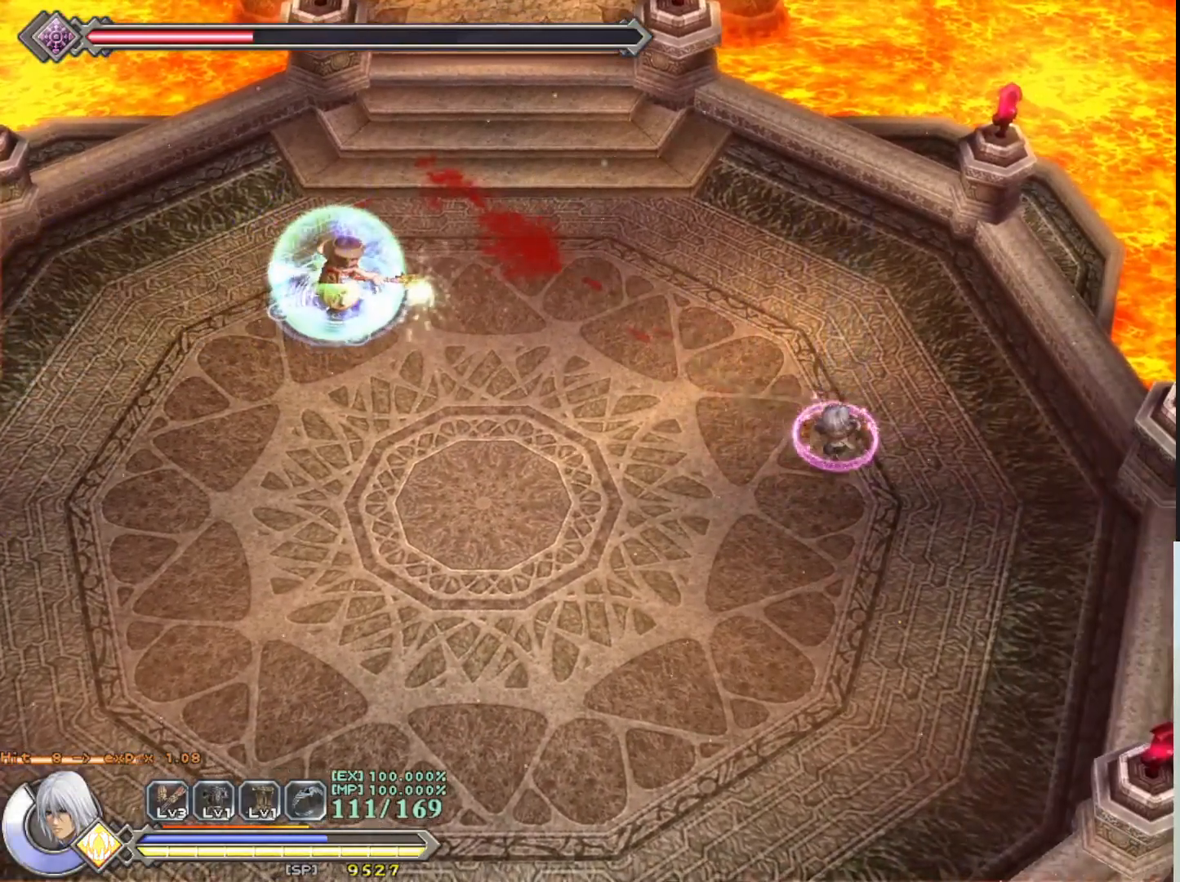
Gameplay with a controller (PlayStation layout); each line is a JSON object with the inputs held at the frame after it. "events" lists button and stick changes between this image and that frame as [ms after this image, input, new state], when the widget could be followed in between. Not read: right_stick.
{"buttons": ["R1"], "left_stick": "down", "events": []}
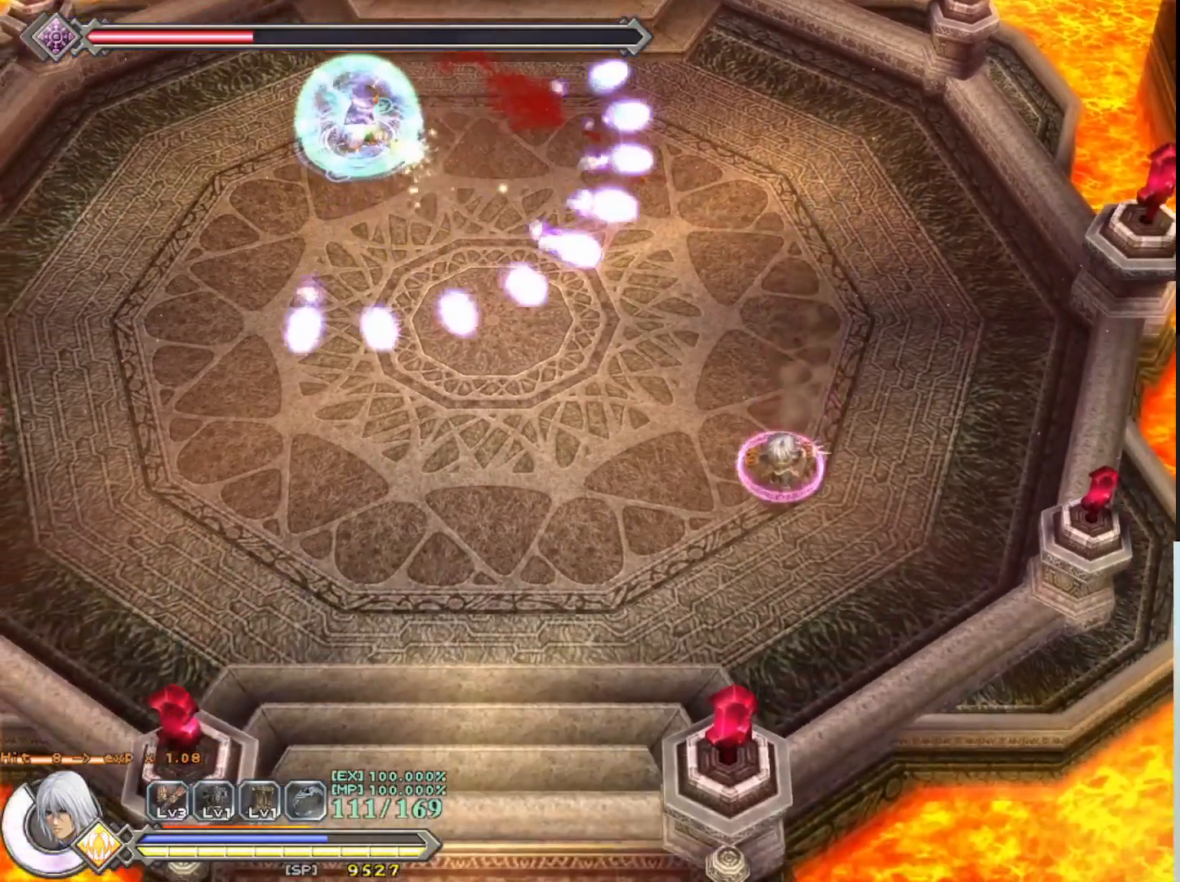
{"buttons": ["R1"], "left_stick": "down", "events": [[200, "CROSS", "down"], [350, "CROSS", "up"]]}
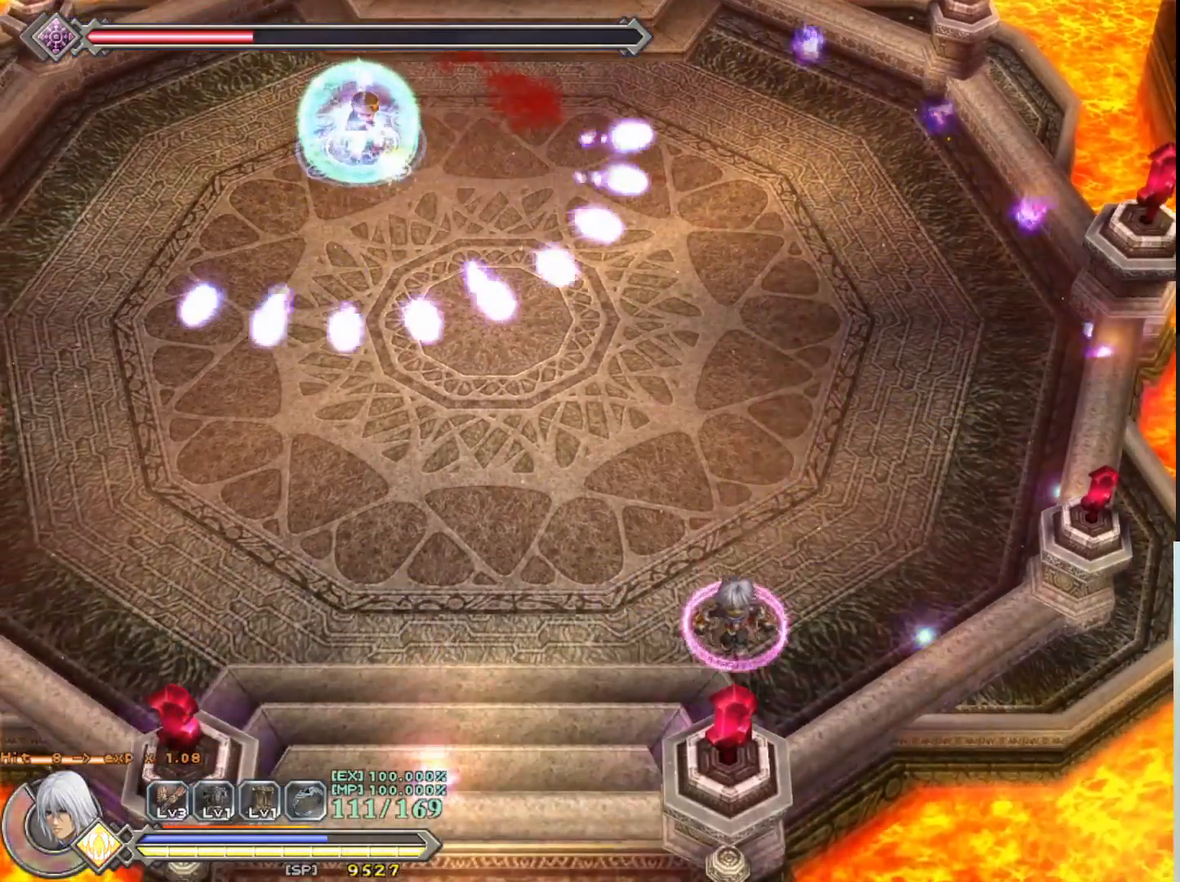
{"buttons": ["R1"], "left_stick": "down-left", "events": [[133, "left_stick", "down-left"], [250, "CROSS", "down"], [433, "CROSS", "up"]]}
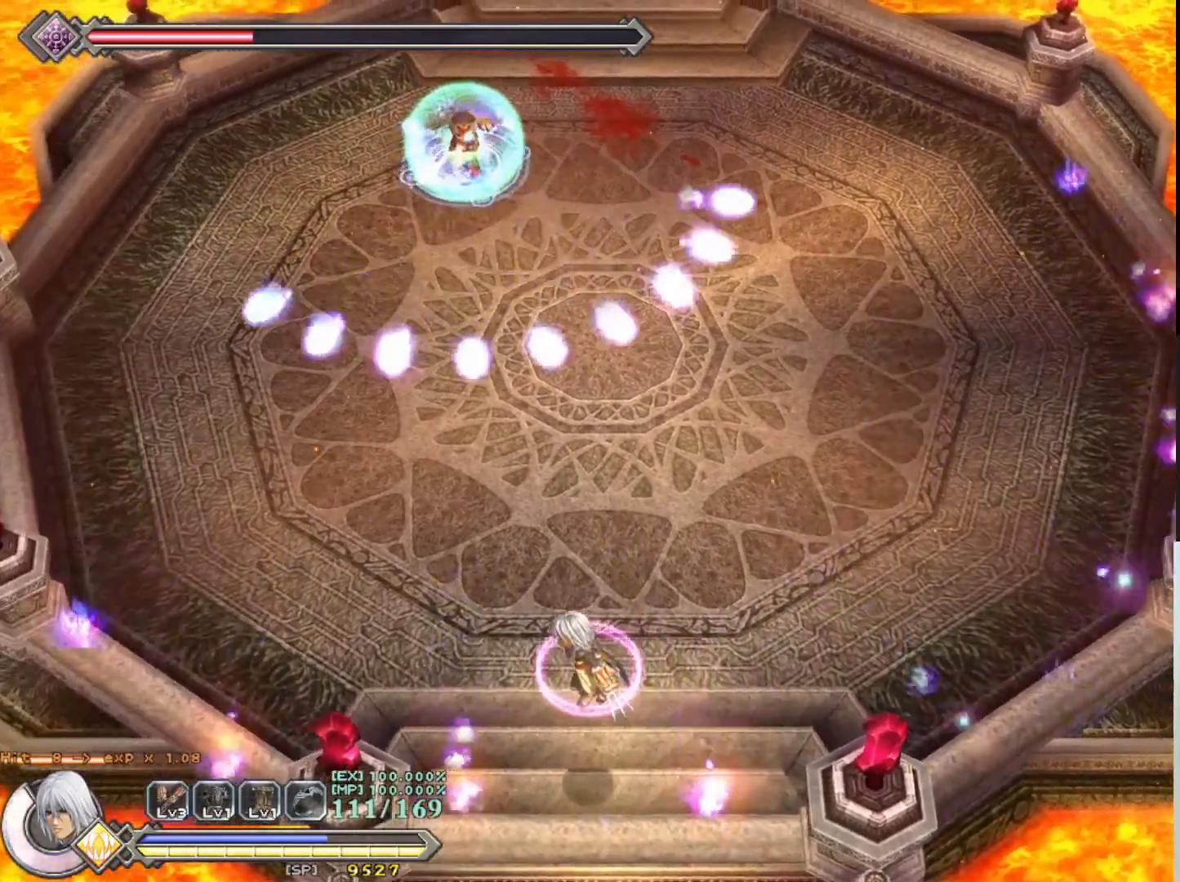
{"buttons": ["R1"], "left_stick": "down-right", "events": [[233, "left_stick", "down-right"], [333, "CROSS", "down"], [483, "CROSS", "up"]]}
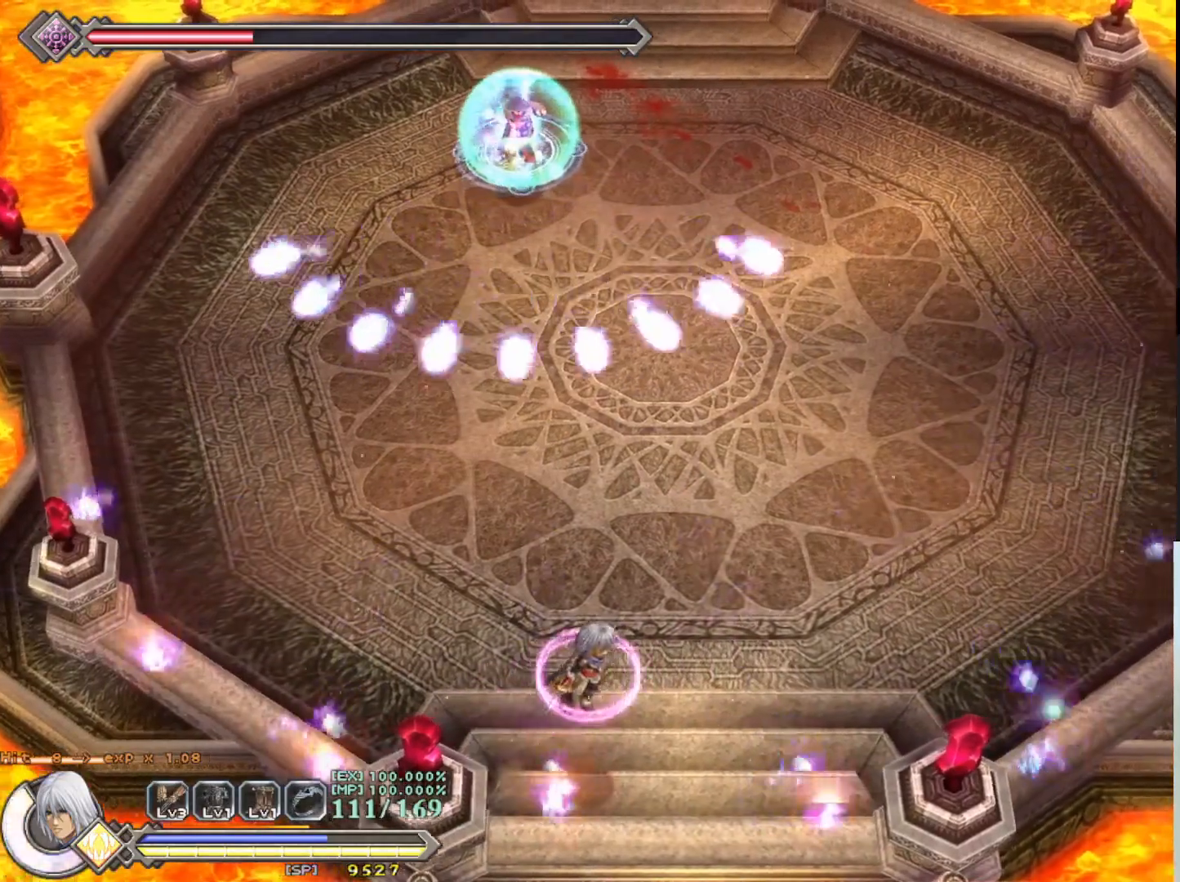
{"buttons": ["CROSS", "R1"], "left_stick": "down-right", "events": [[433, "CROSS", "down"]]}
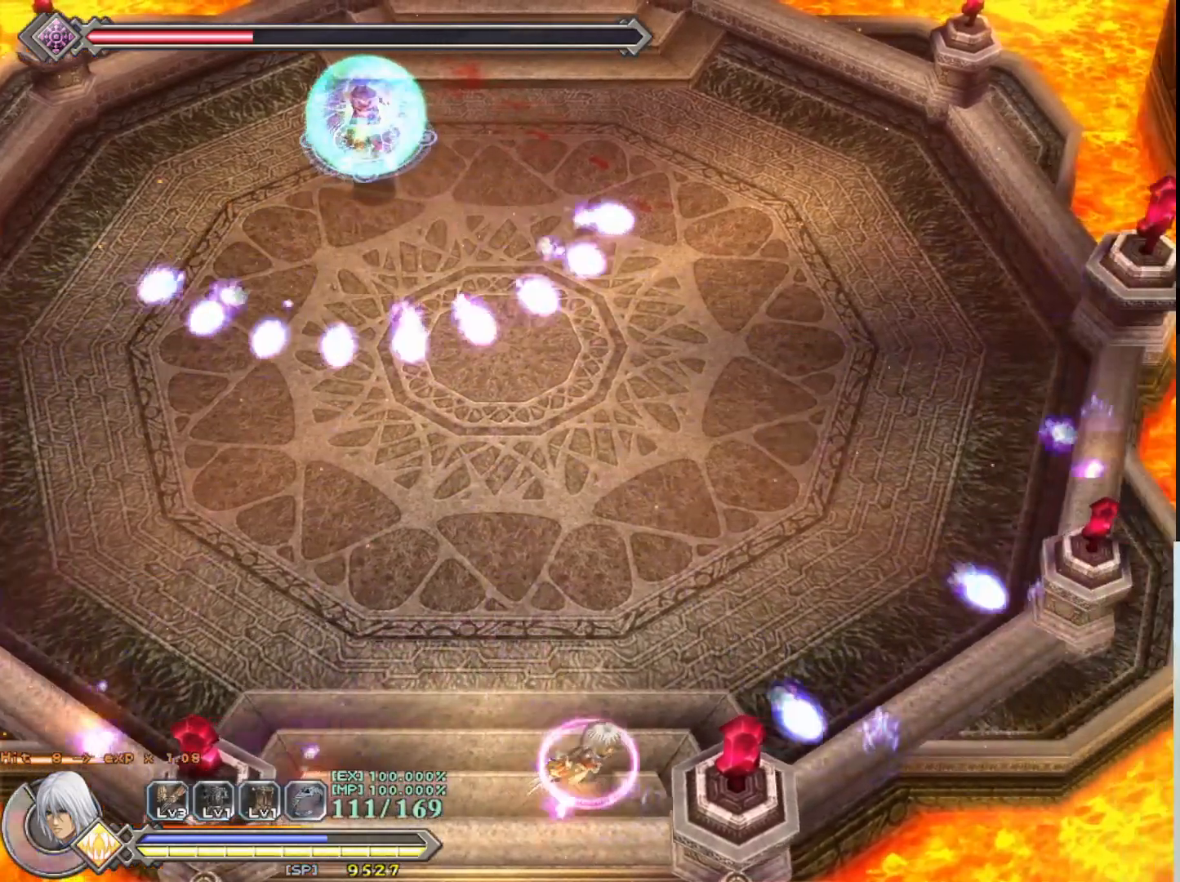
{"buttons": ["CROSS", "R1"], "left_stick": "up-left", "events": [[117, "CROSS", "up"], [333, "CROSS", "down"], [350, "left_stick", "up-right"], [417, "left_stick", "up-left"]]}
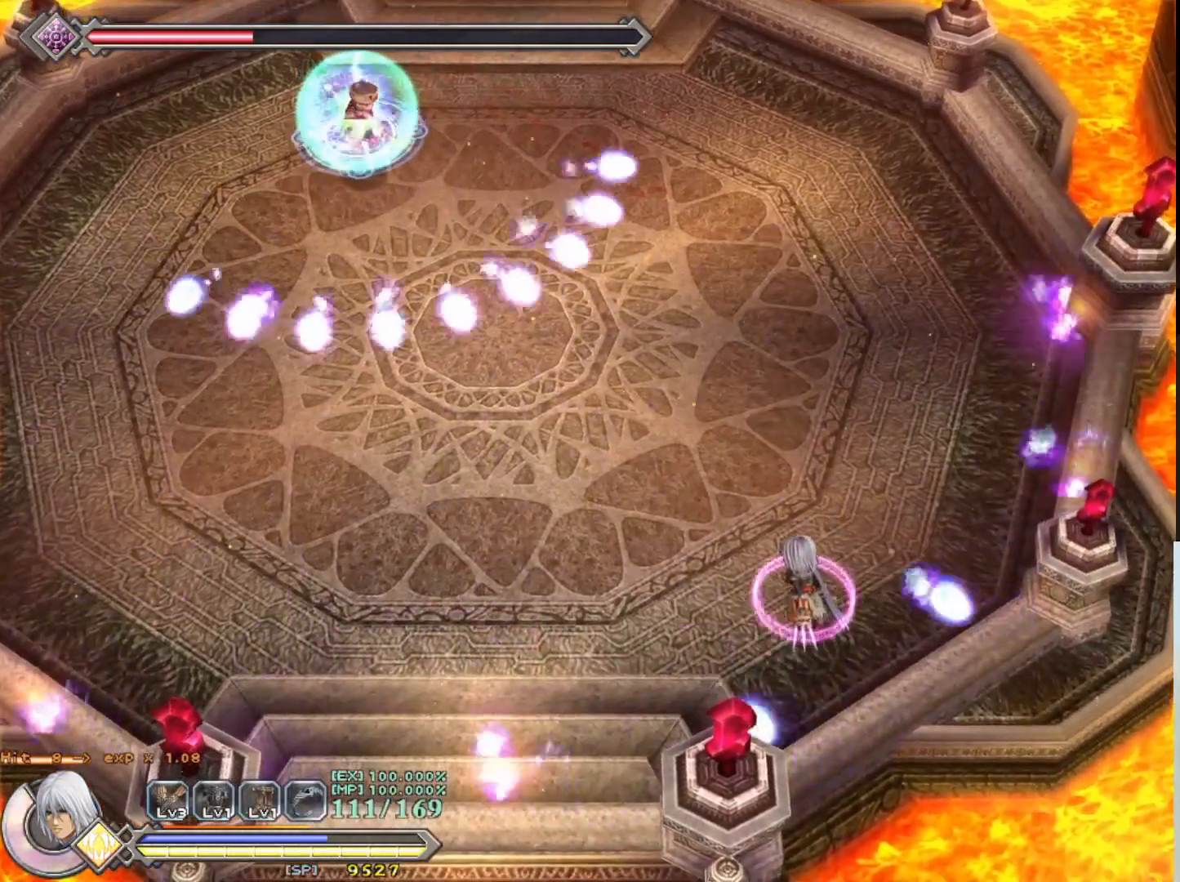
{"buttons": ["R1"], "left_stick": "up", "events": [[133, "CROSS", "up"], [317, "left_stick", "up"]]}
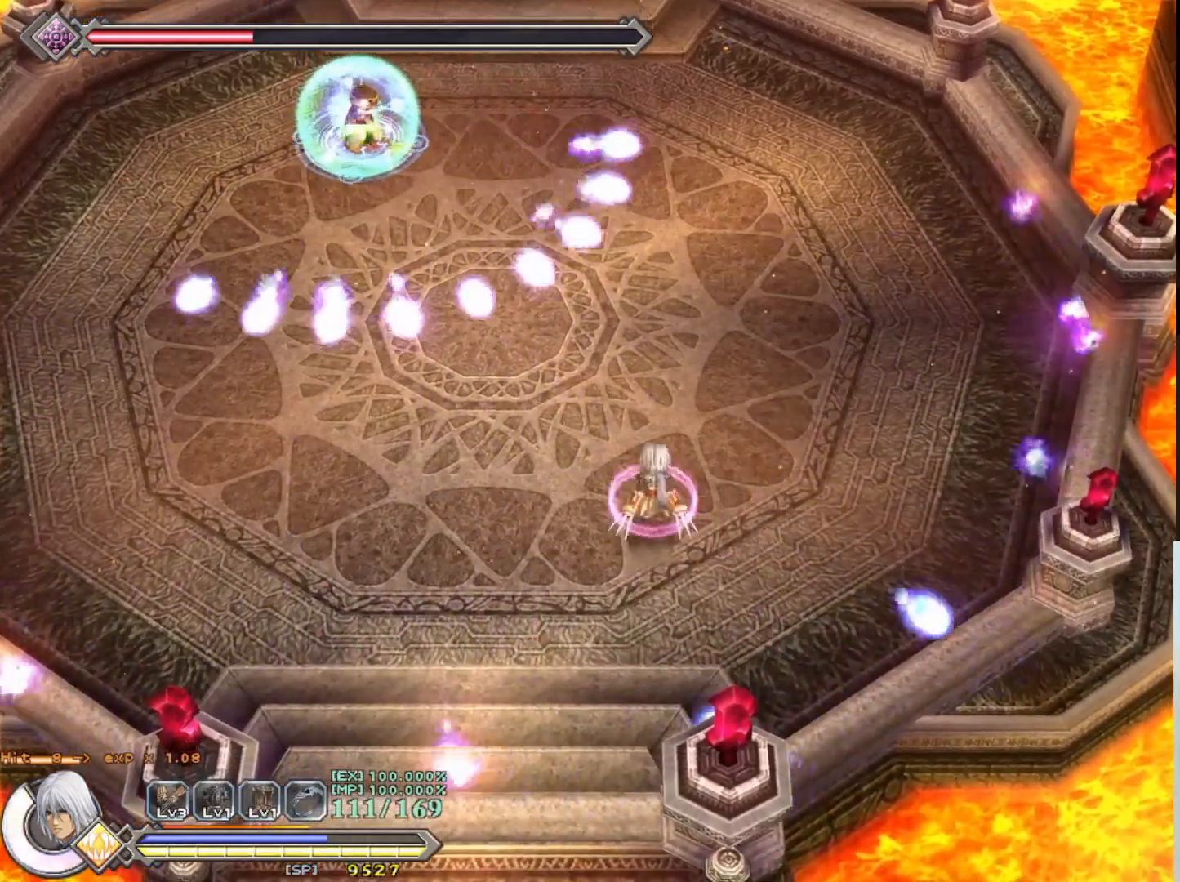
{"buttons": ["R1"], "left_stick": "up", "events": [[17, "CROSS", "down"], [183, "CROSS", "up"], [200, "left_stick", "up-left"], [417, "left_stick", "up"]]}
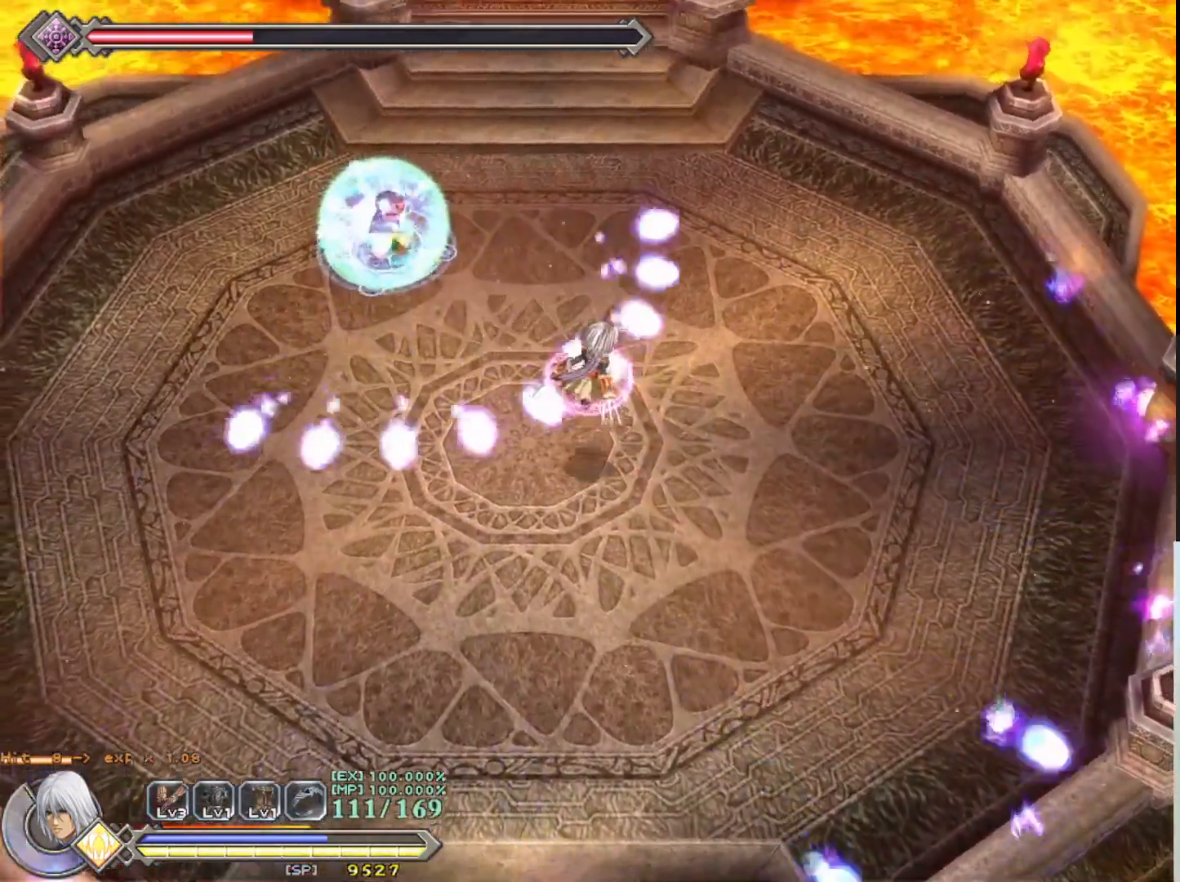
{"buttons": [], "left_stick": "center", "events": [[67, "CROSS", "down"], [200, "left_stick", "up-left"], [217, "CROSS", "up"], [500, "R1", "up"], [500, "left_stick", "center"]]}
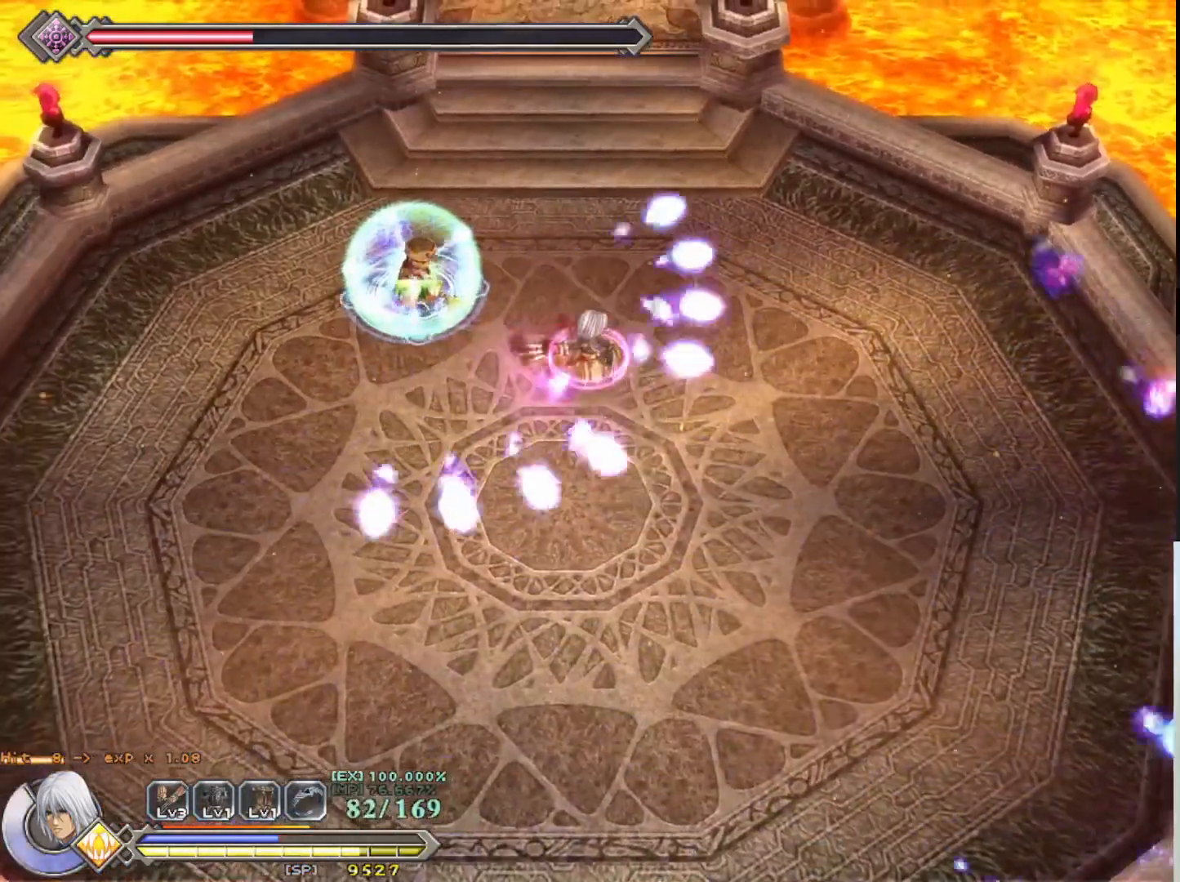
{"buttons": [], "left_stick": "center", "events": [[283, "left_stick", "left"], [467, "left_stick", "center"]]}
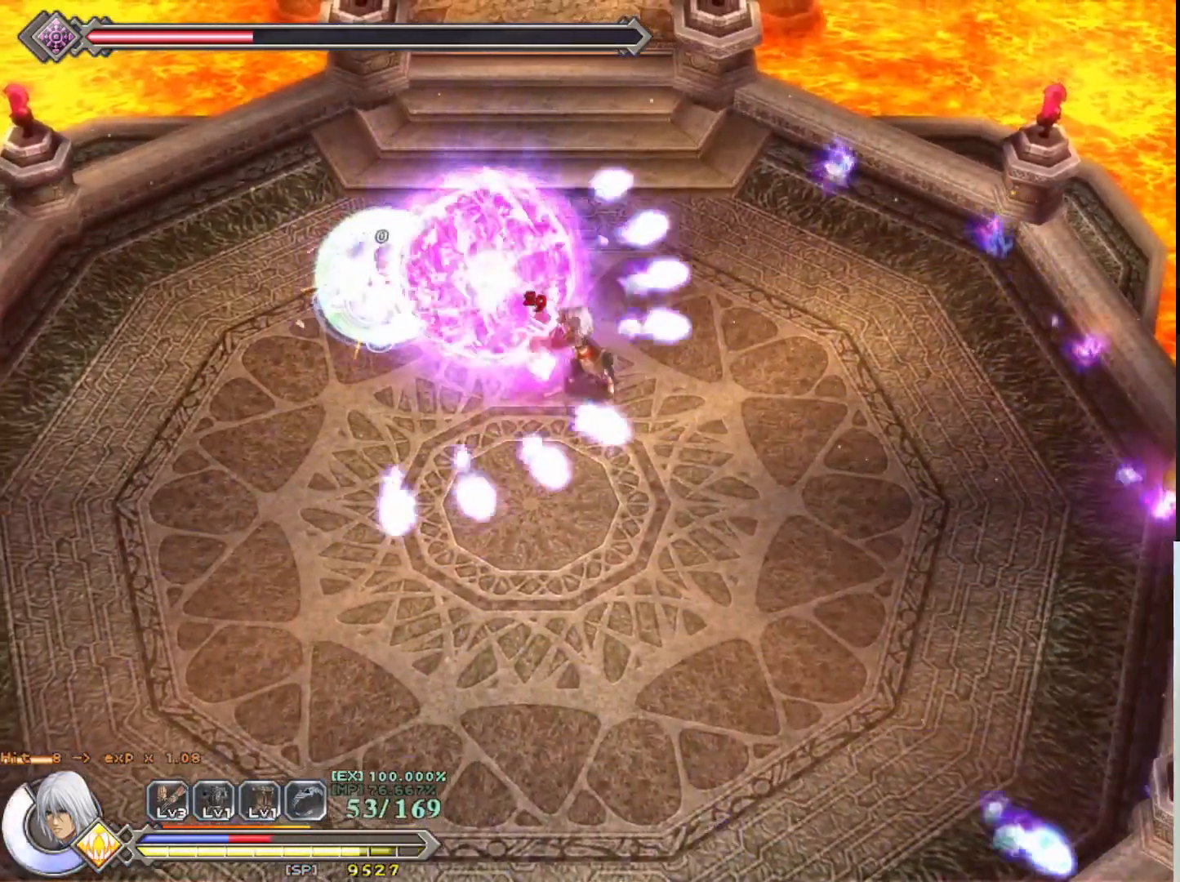
{"buttons": [], "left_stick": "left", "events": [[350, "left_stick", "left"]]}
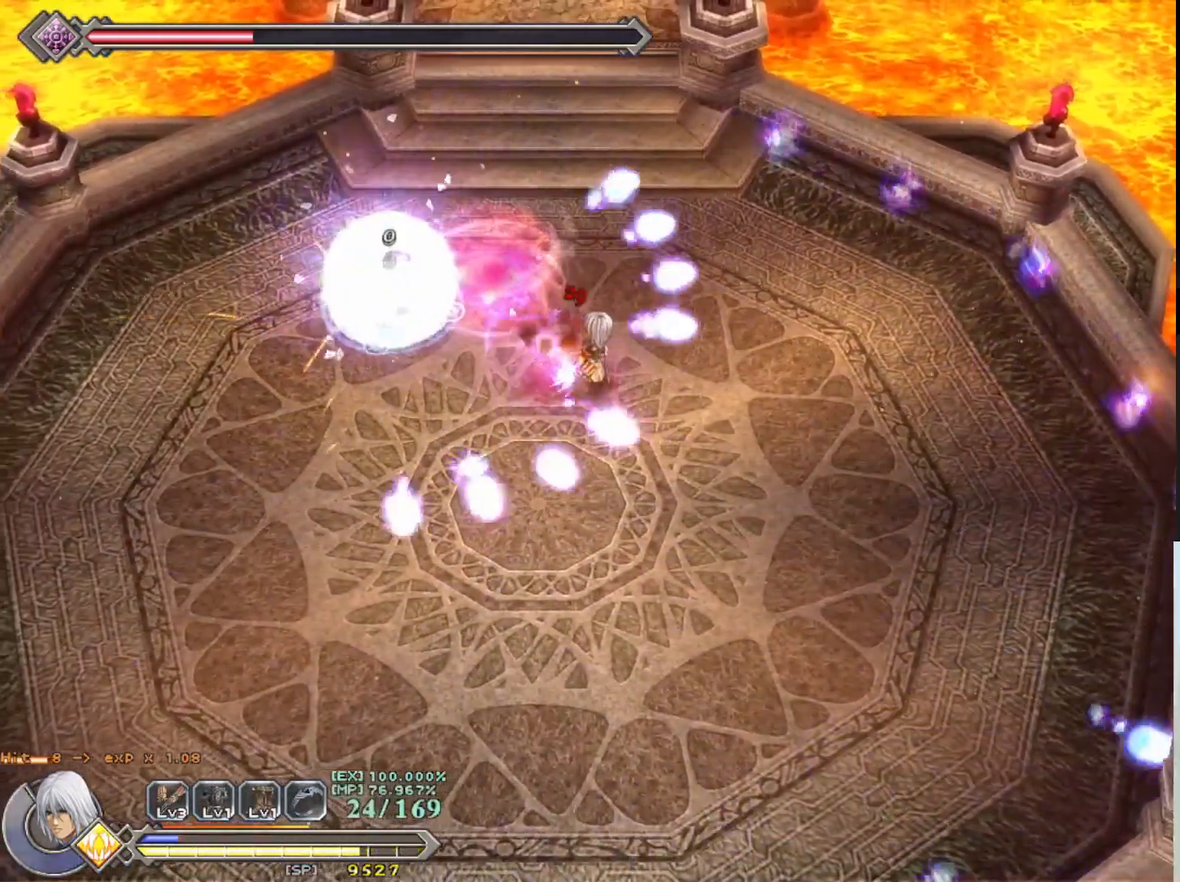
{"buttons": ["SQUARE"], "left_stick": "center", "events": [[17, "left_stick", "center"], [33, "SQUARE", "down"], [133, "SQUARE", "up"], [283, "left_stick", "left"], [417, "SQUARE", "down"], [483, "left_stick", "center"]]}
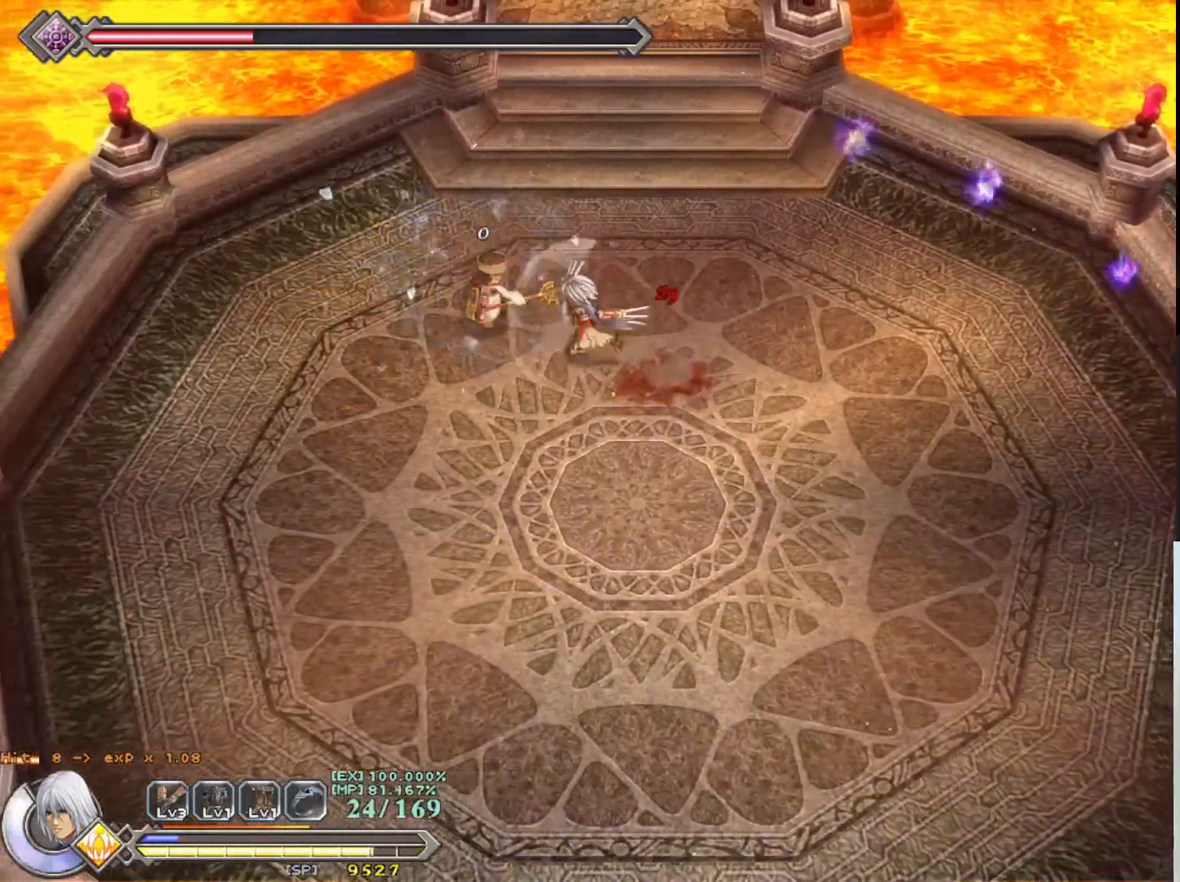
{"buttons": [], "left_stick": "center", "events": [[17, "SQUARE", "up"], [83, "SQUARE", "down"], [183, "SQUARE", "up"], [217, "left_stick", "up-left"], [250, "SQUARE", "down"], [333, "SQUARE", "up"], [367, "left_stick", "center"], [417, "SQUARE", "down"], [483, "SQUARE", "up"]]}
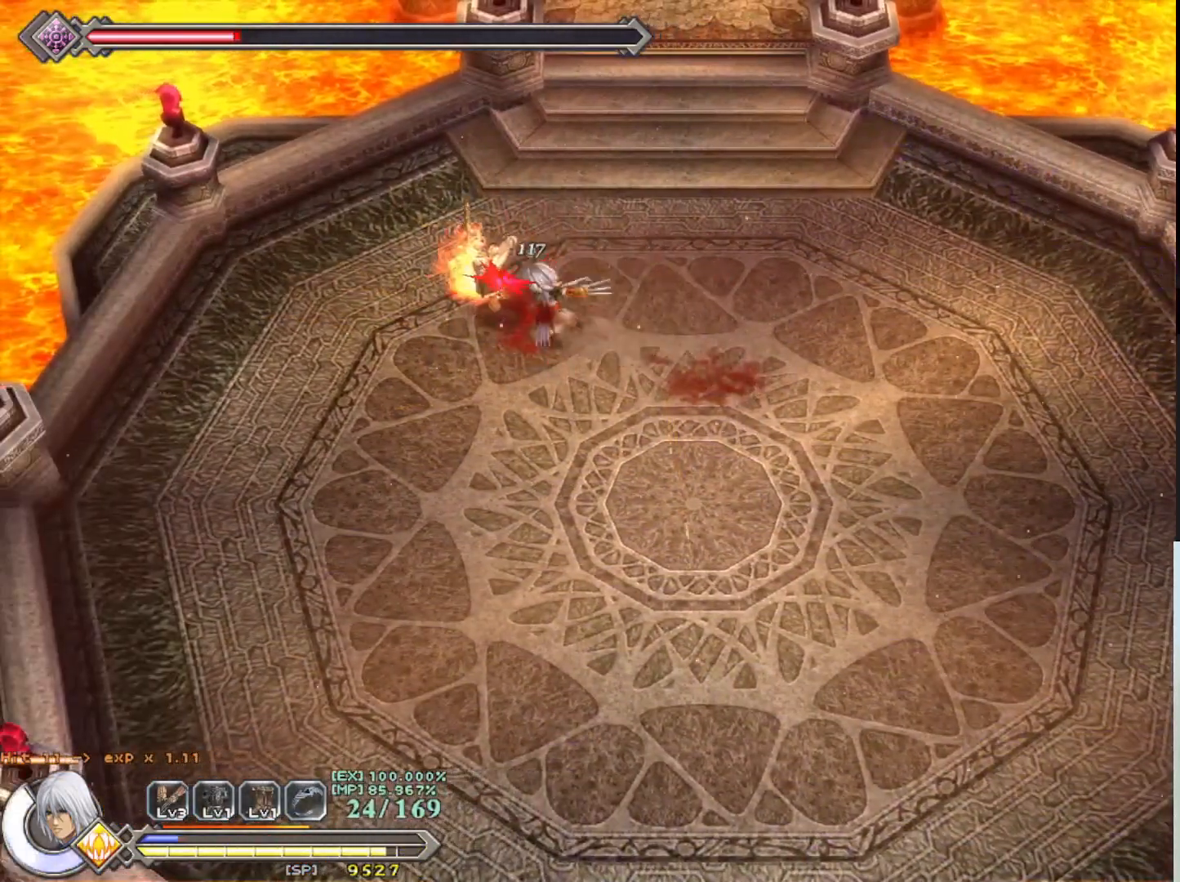
{"buttons": [], "left_stick": "center", "events": [[83, "SQUARE", "down"], [150, "SQUARE", "up"], [217, "left_stick", "up-left"], [233, "SQUARE", "down"], [300, "SQUARE", "up"], [383, "SQUARE", "down"], [417, "left_stick", "center"], [450, "SQUARE", "up"]]}
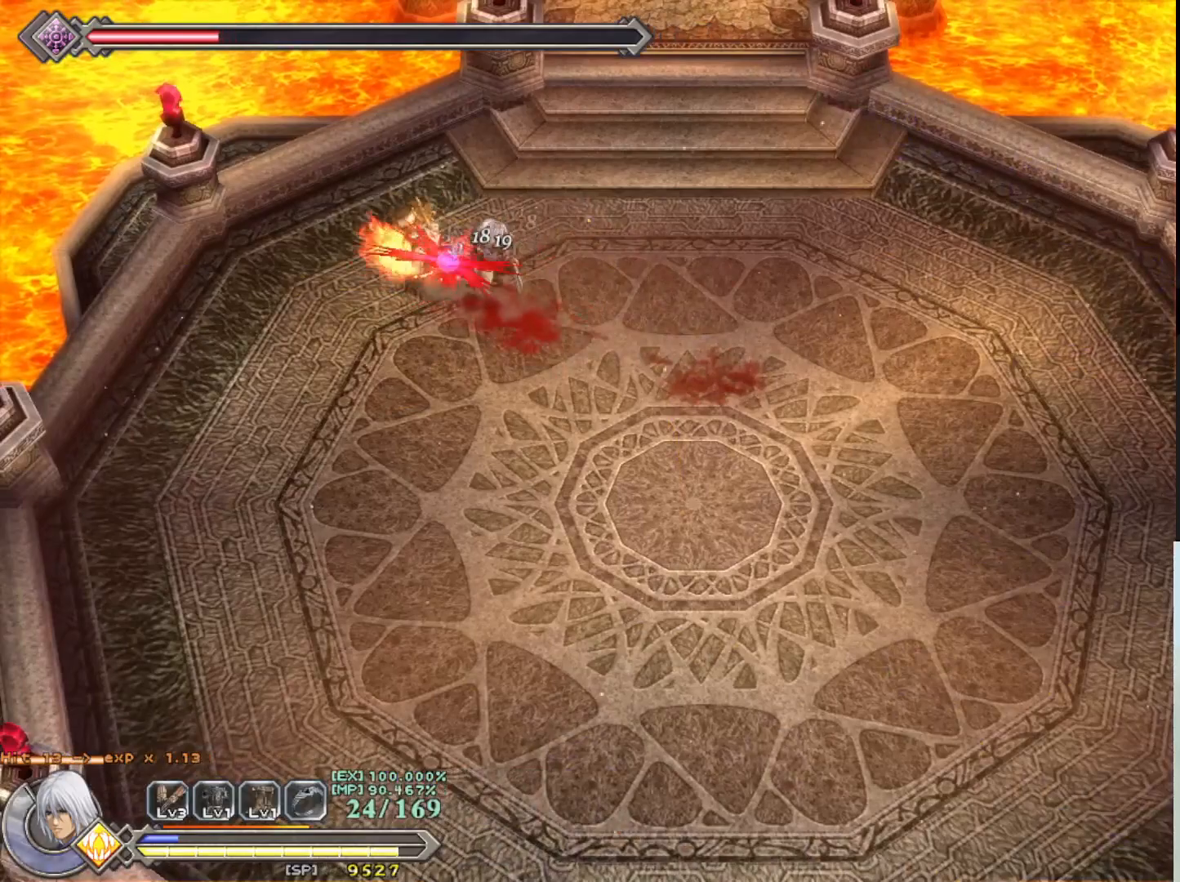
{"buttons": ["SQUARE"], "left_stick": "center", "events": [[33, "SQUARE", "down"], [117, "SQUARE", "up"], [133, "left_stick", "up-left"], [183, "SQUARE", "down"], [233, "left_stick", "left"], [267, "SQUARE", "up"], [333, "SQUARE", "down"], [400, "left_stick", "center"], [417, "SQUARE", "up"], [483, "SQUARE", "down"]]}
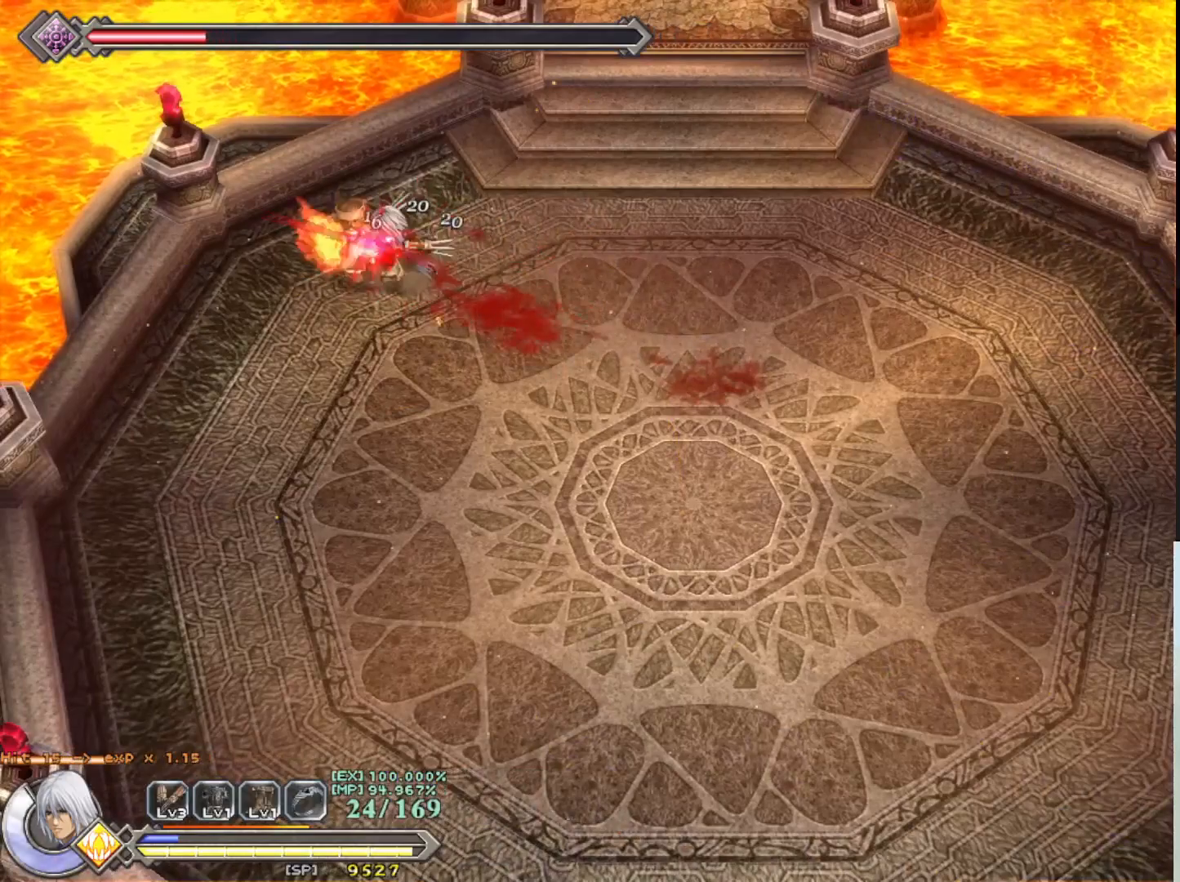
{"buttons": [], "left_stick": "center", "events": [[83, "SQUARE", "up"], [150, "SQUARE", "down"], [250, "SQUARE", "up"], [317, "SQUARE", "down"], [417, "SQUARE", "up"]]}
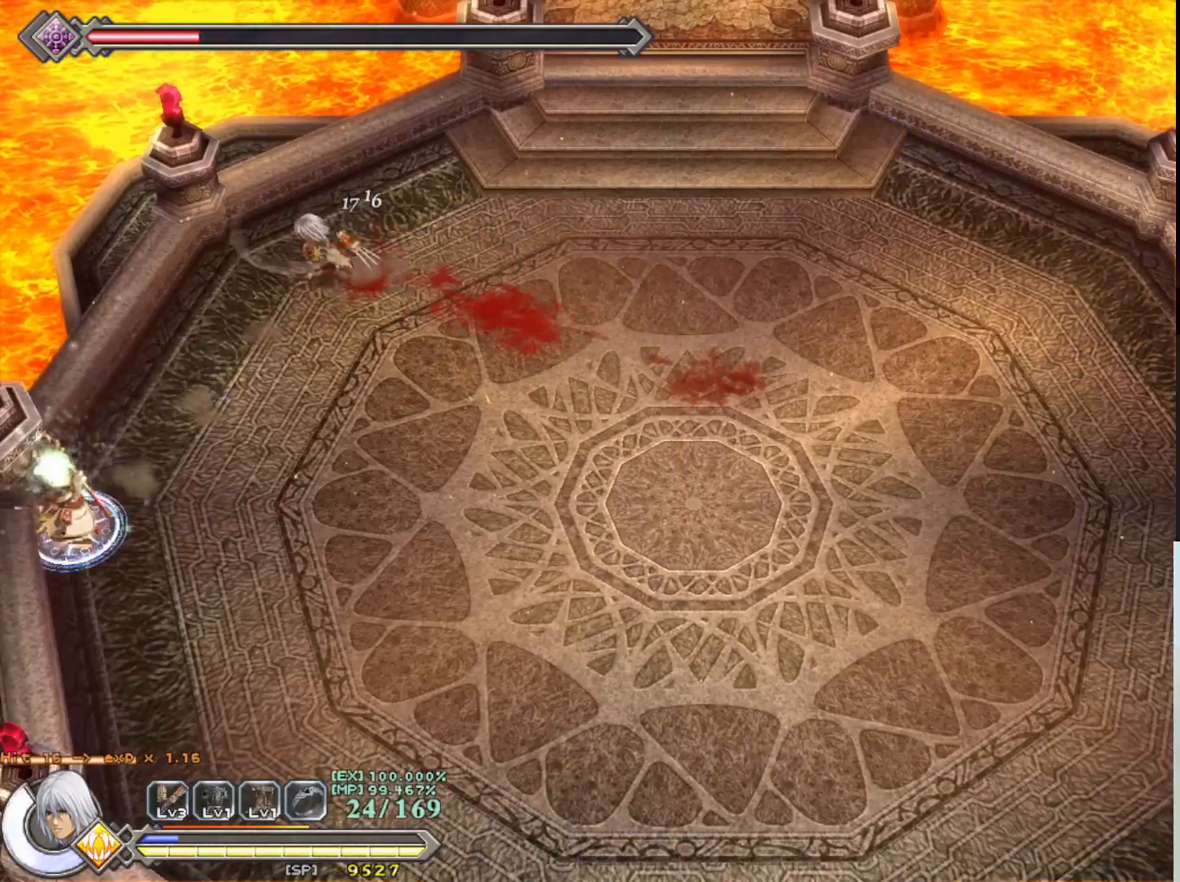
{"buttons": [], "left_stick": "right", "events": [[17, "left_stick", "down"], [217, "left_stick", "right"]]}
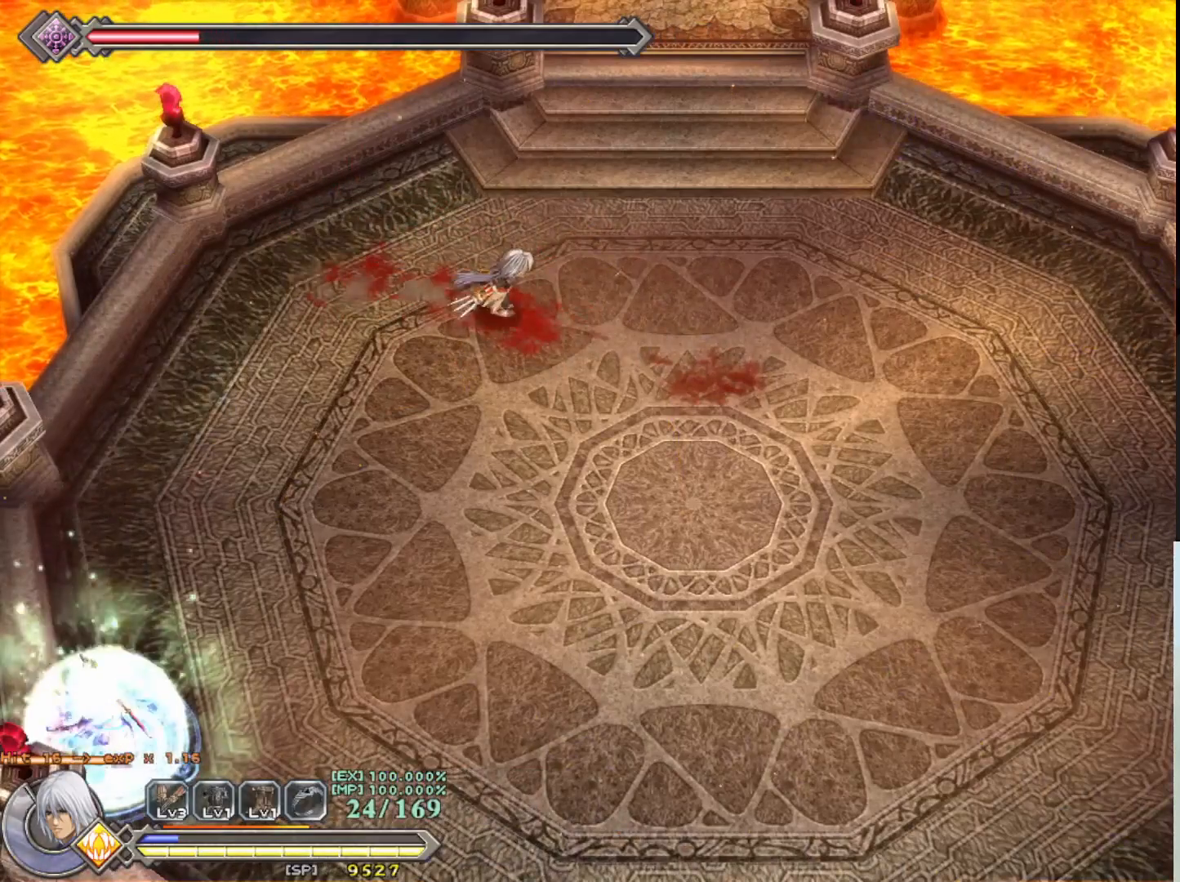
{"buttons": [], "left_stick": "up-left", "events": [[117, "left_stick", "center"], [283, "left_stick", "up-left"]]}
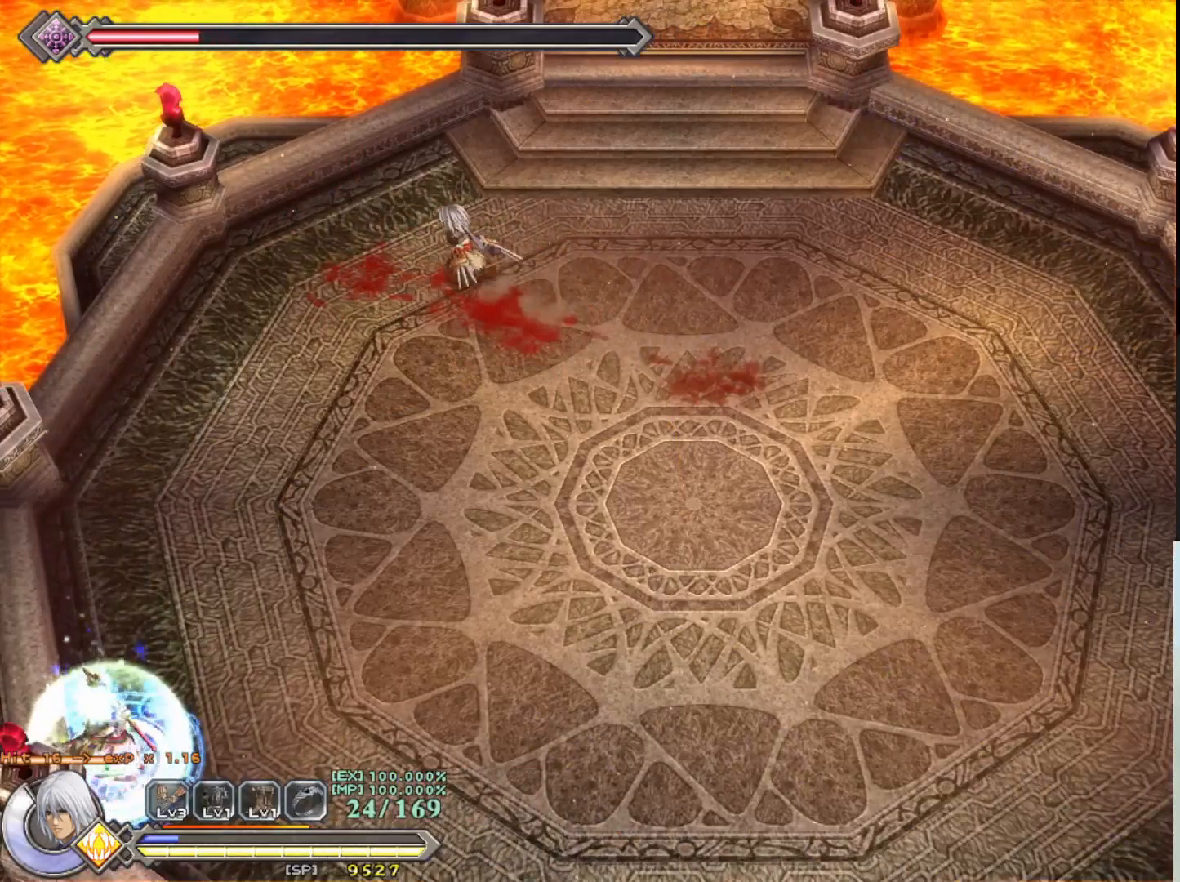
{"buttons": [], "left_stick": "center", "events": [[250, "left_stick", "center"]]}
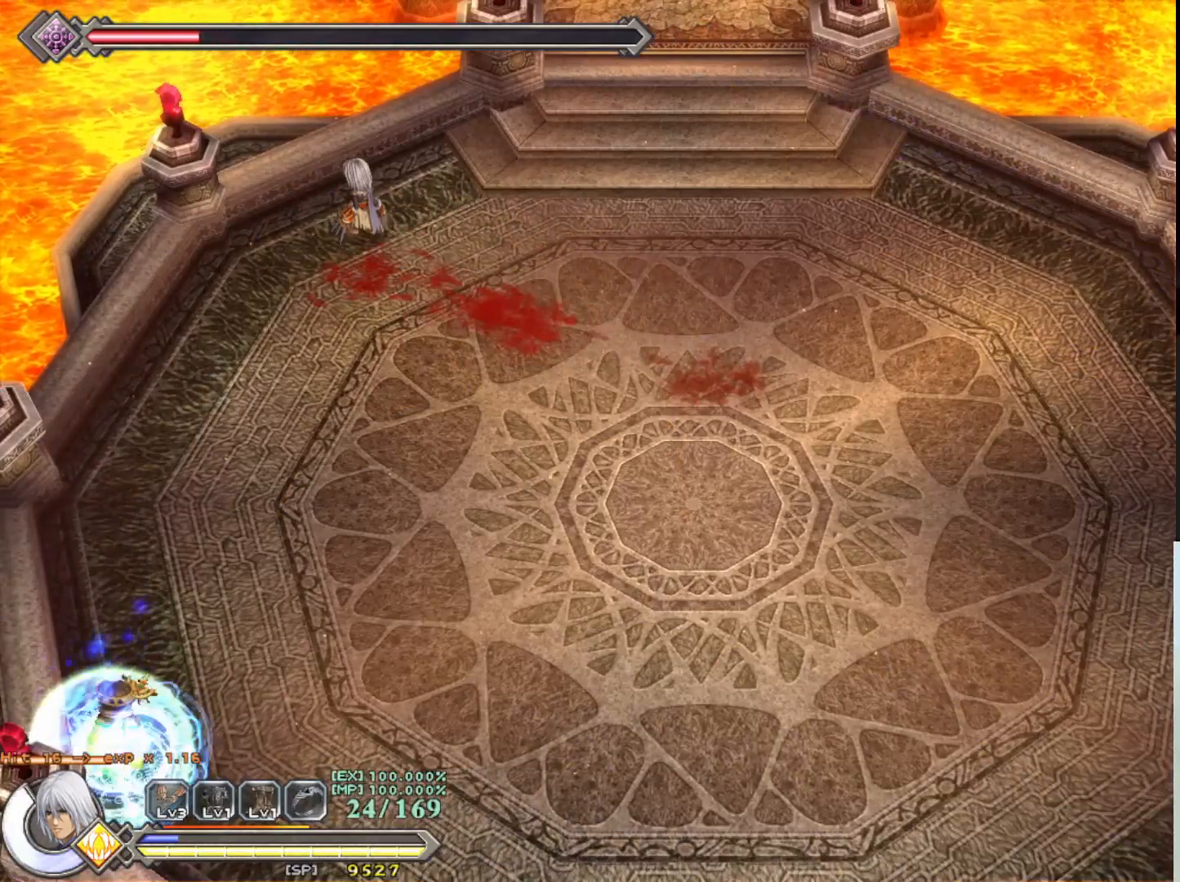
{"buttons": ["R1"], "left_stick": "up-right", "events": [[167, "CIRCLE", "down"], [300, "CIRCLE", "up"], [317, "left_stick", "up-right"], [433, "R1", "down"]]}
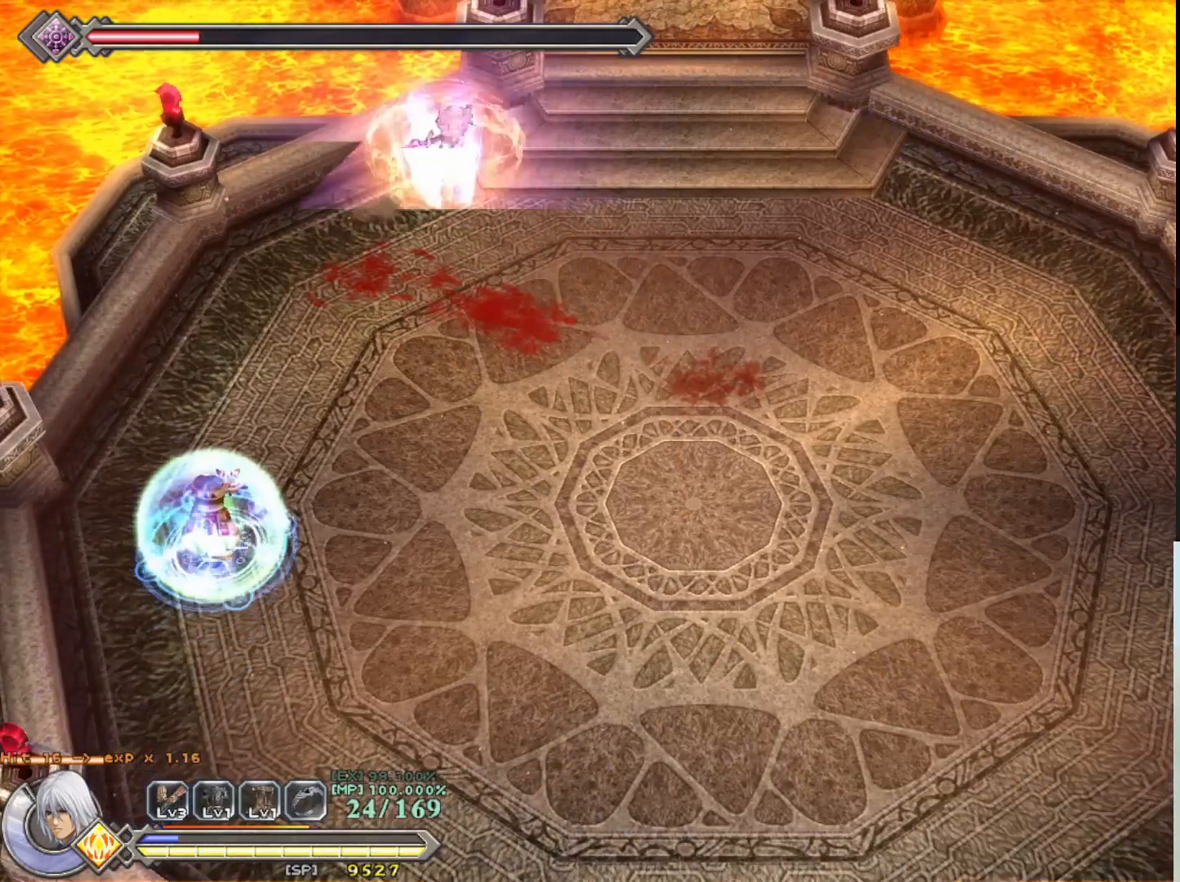
{"buttons": ["R1"], "left_stick": "down-right", "events": [[83, "left_stick", "right"], [267, "left_stick", "down-right"]]}
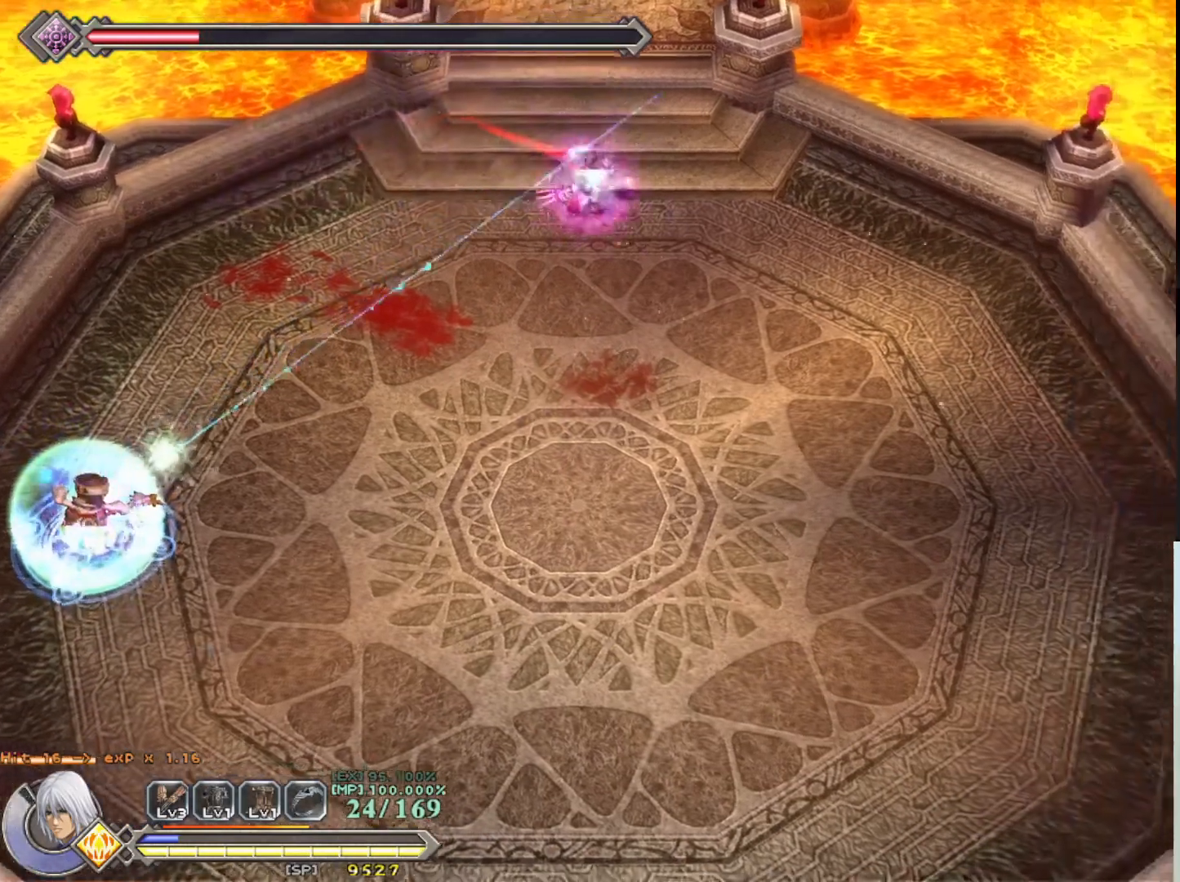
{"buttons": ["R1"], "left_stick": "down", "events": [[333, "left_stick", "down"]]}
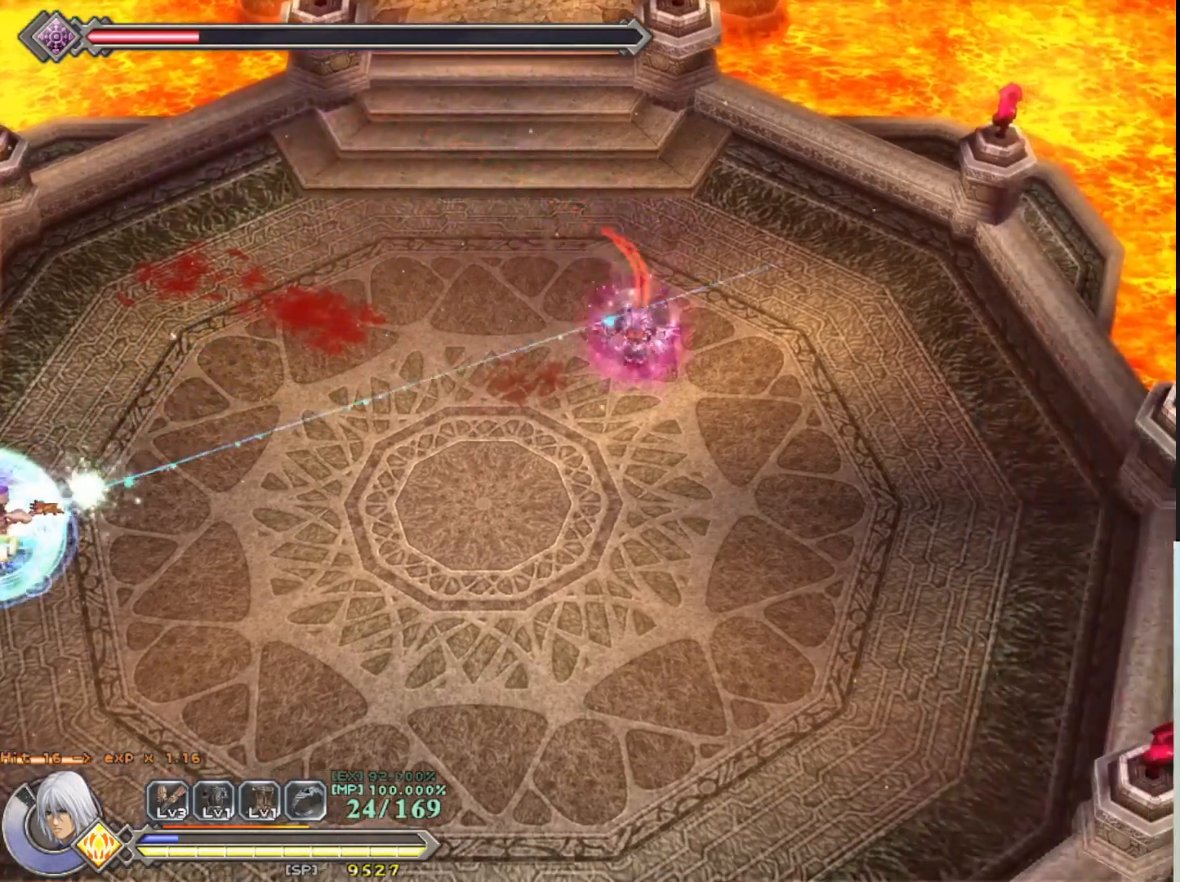
{"buttons": ["R1"], "left_stick": "down", "events": []}
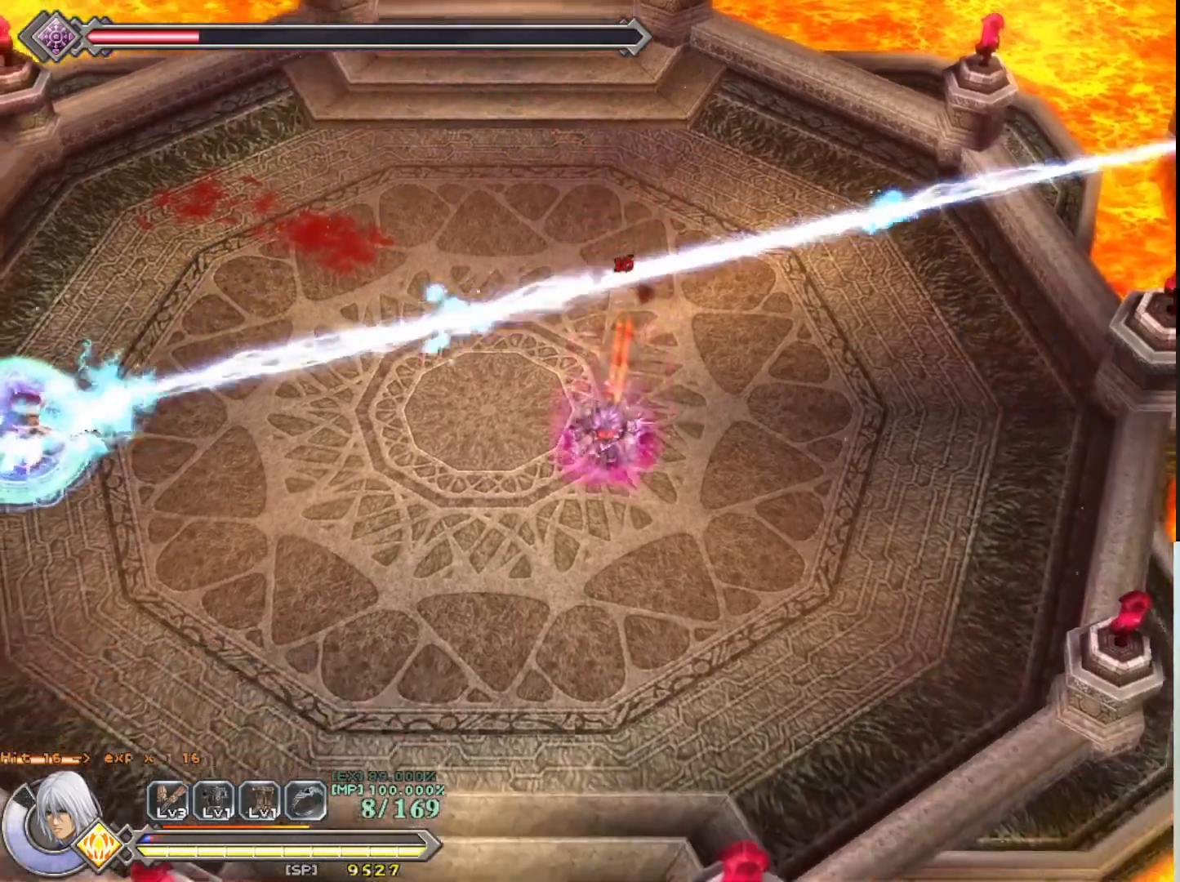
{"buttons": ["R1"], "left_stick": "down-left", "events": [[317, "left_stick", "down-left"]]}
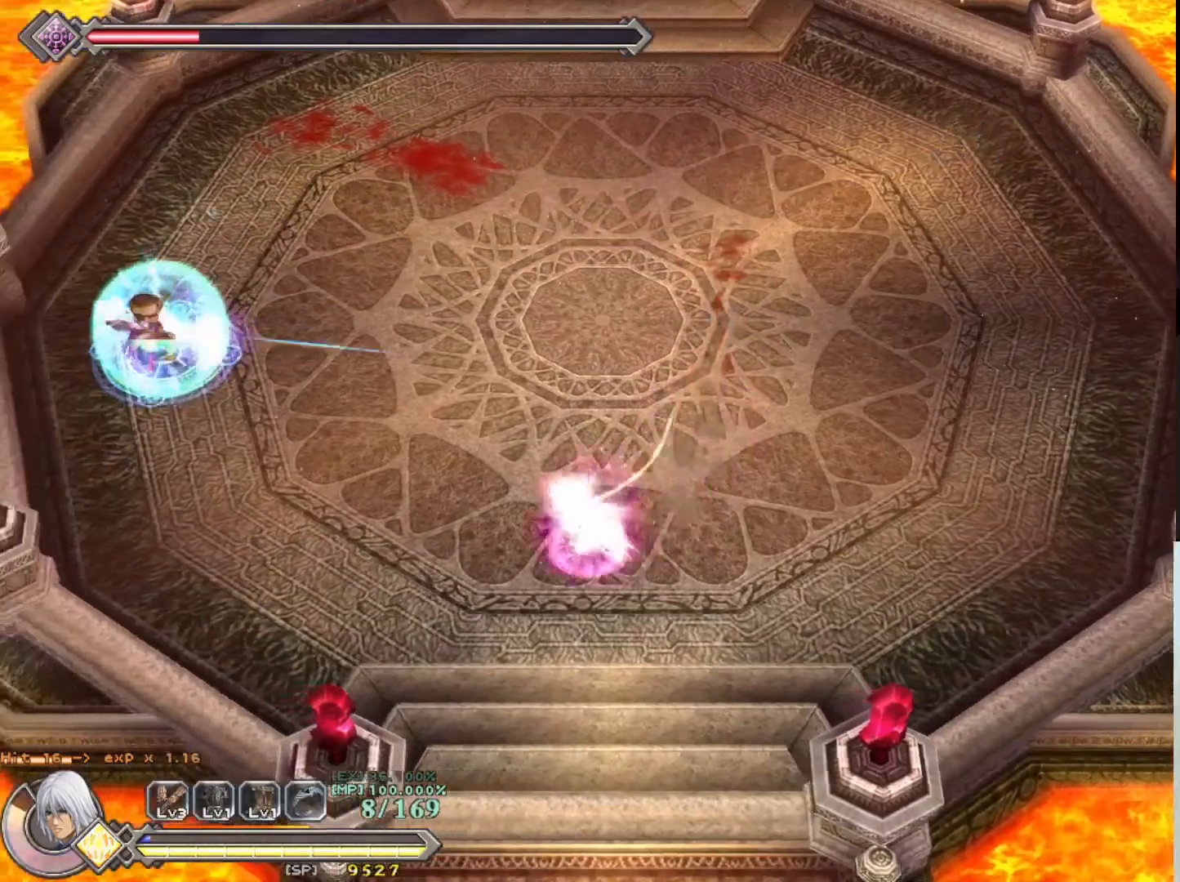
{"buttons": ["R1"], "left_stick": "up", "events": [[50, "left_stick", "up-left"], [167, "left_stick", "up"]]}
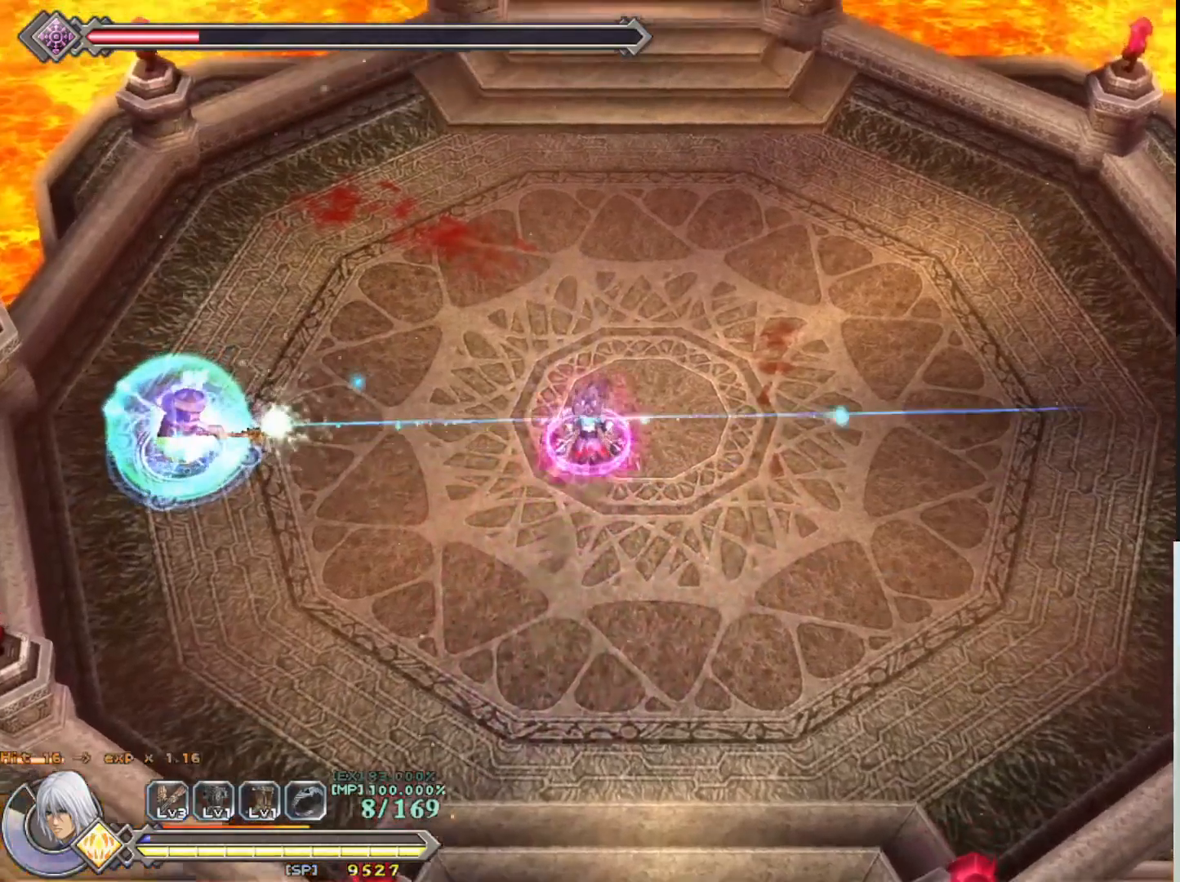
{"buttons": ["R1"], "left_stick": "up-left", "events": [[83, "CROSS", "down"], [133, "left_stick", "up-left"], [333, "CROSS", "up"]]}
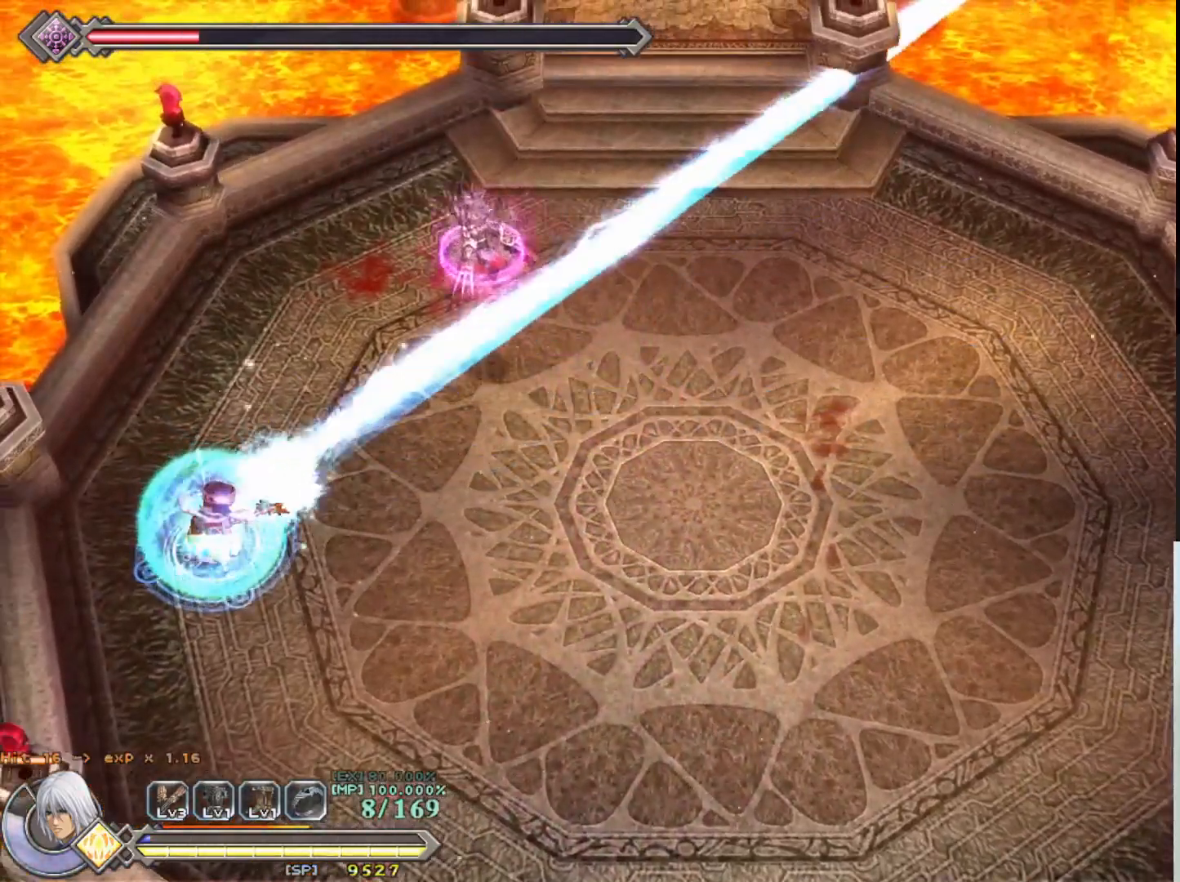
{"buttons": ["R1"], "left_stick": "down", "events": [[217, "left_stick", "left"], [350, "left_stick", "down-left"], [467, "left_stick", "down"]]}
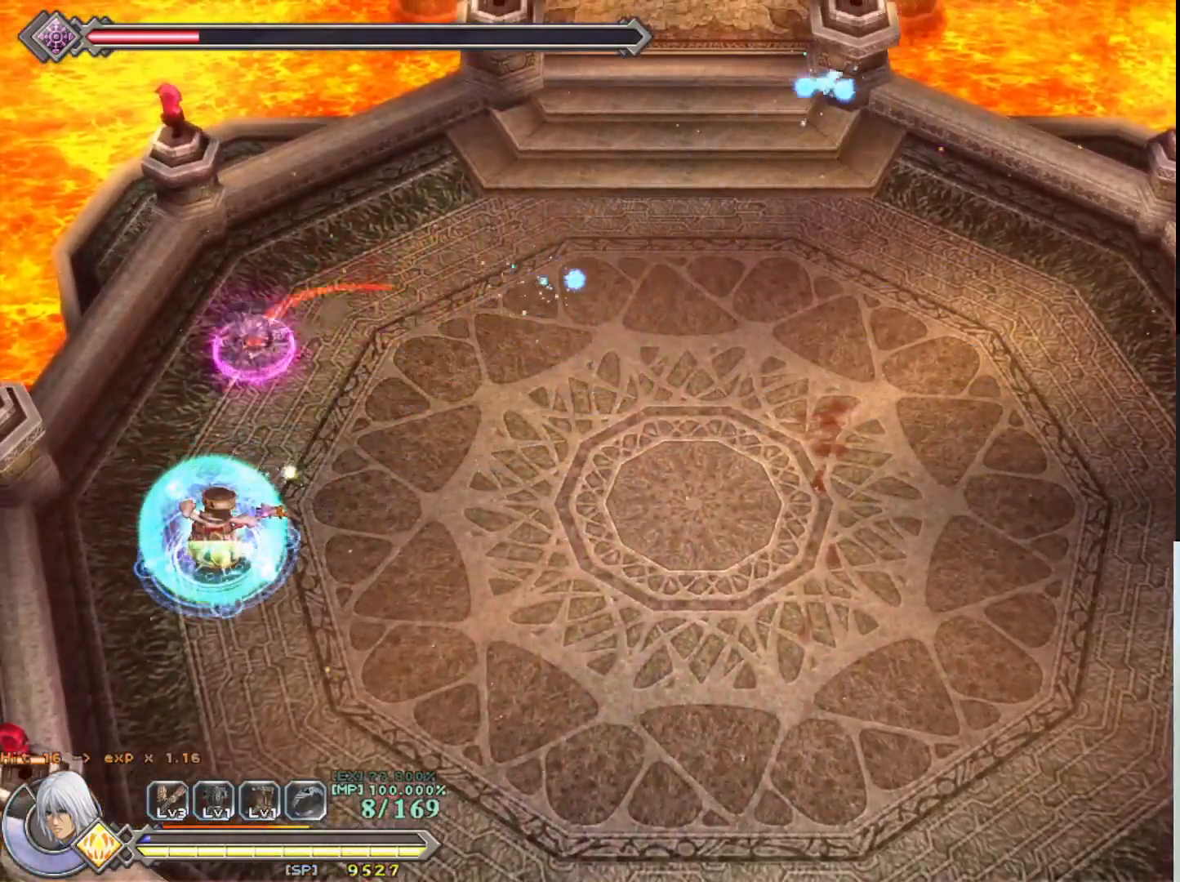
{"buttons": [], "left_stick": "center", "events": [[17, "R1", "up"], [183, "left_stick", "center"]]}
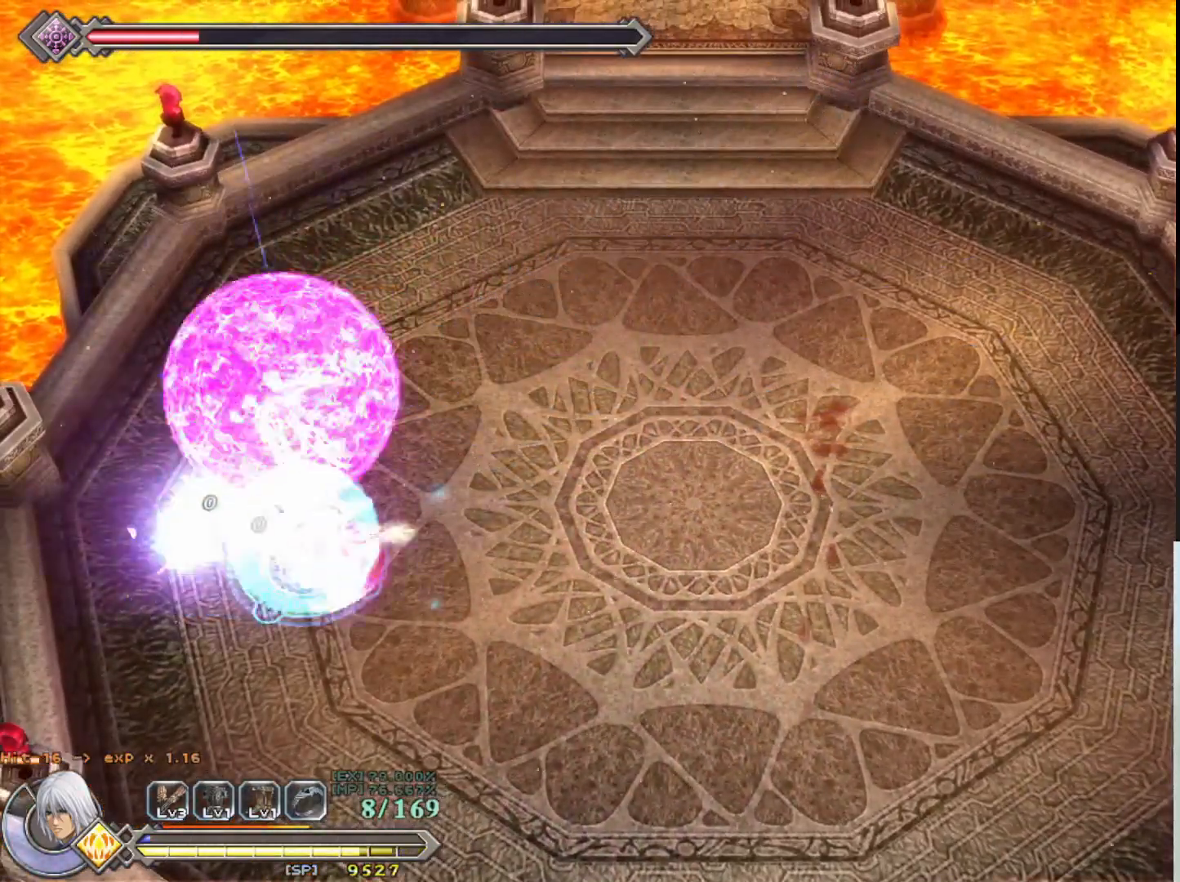
{"buttons": [], "left_stick": "down-right", "events": [[83, "left_stick", "down-right"]]}
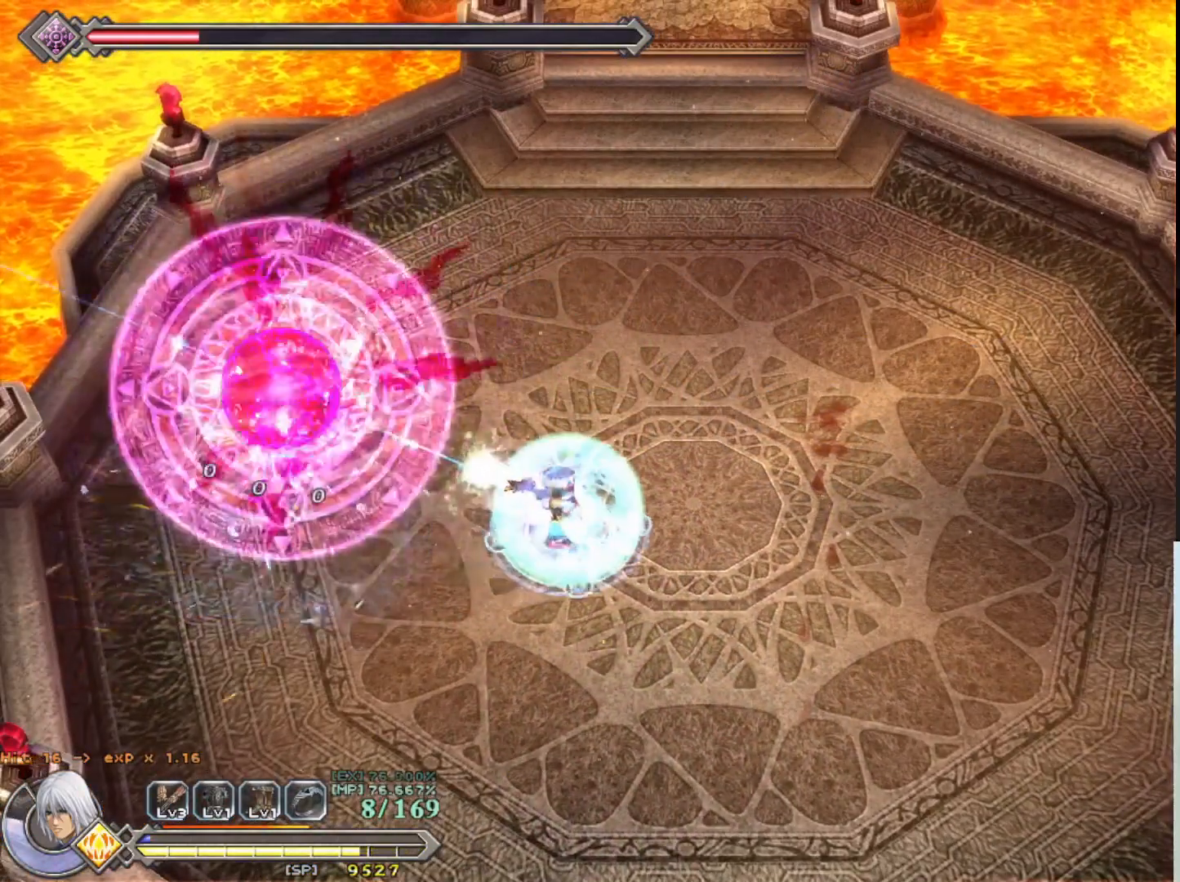
{"buttons": [], "left_stick": "down-right", "events": []}